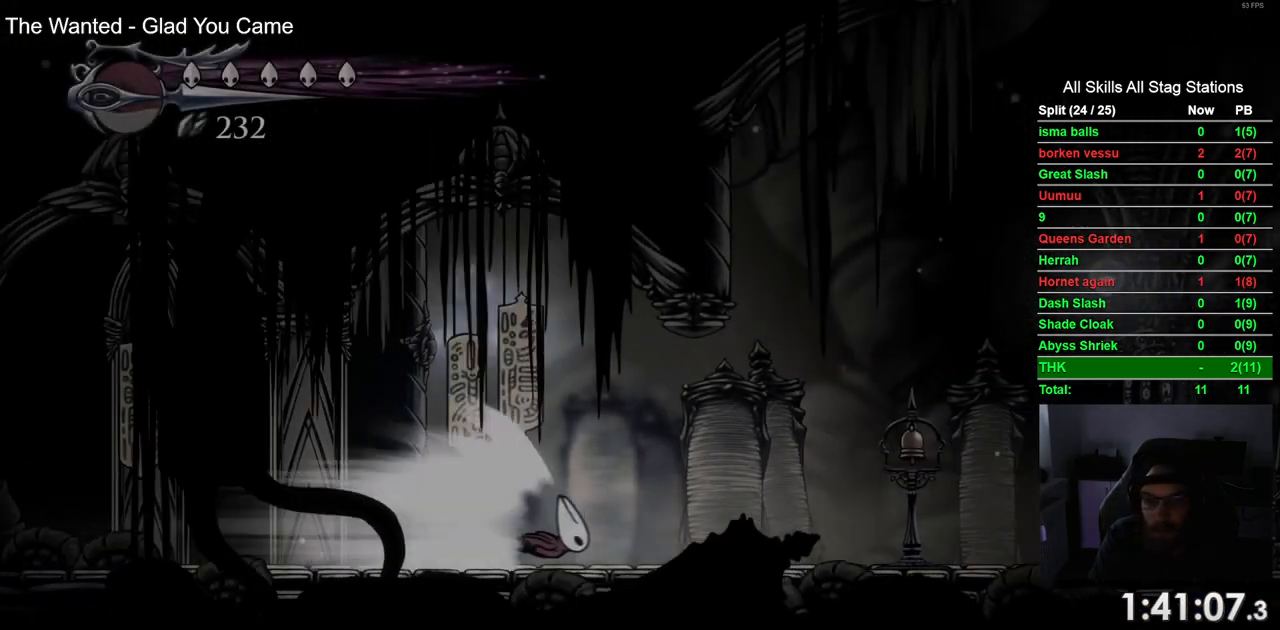
Gameplay with a controller (PlayStation layout); each line is a JSON object with the inputs held at the frame after it. "events" lists button and stick changes between this image and that frame as [ms after this image, input, new state], when the widget could be followed in between. Not read: DPAD_RIGHT.
{"buttons": [], "left_stick": "center", "right_stick": "center", "events": [[233, "CROSS", "down"], [383, "CROSS", "up"]]}
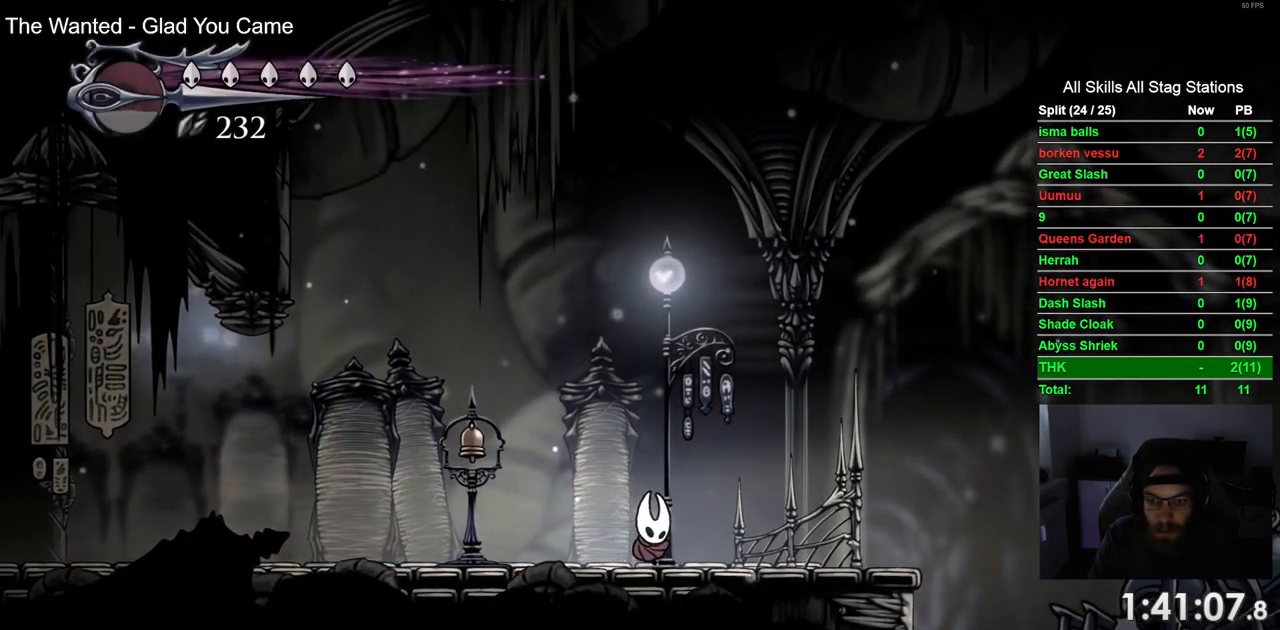
{"buttons": [], "left_stick": "center", "right_stick": "center", "events": []}
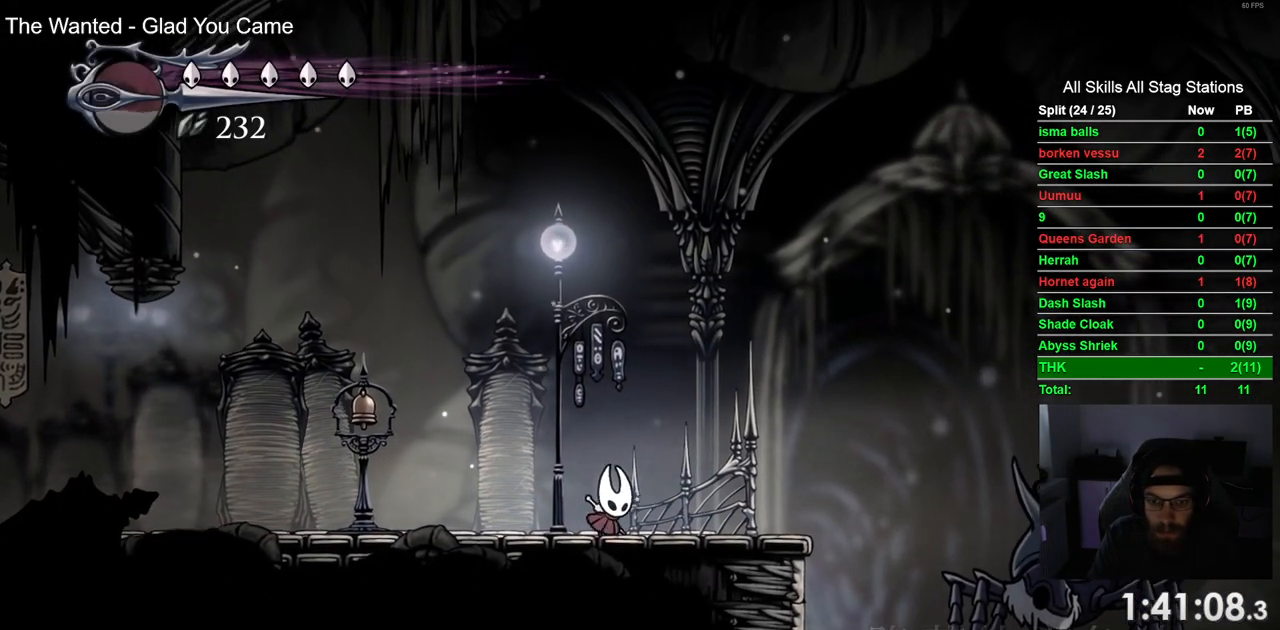
{"buttons": ["DPAD_UP"], "left_stick": "center", "right_stick": "center", "events": [[317, "DPAD_UP", "down"]]}
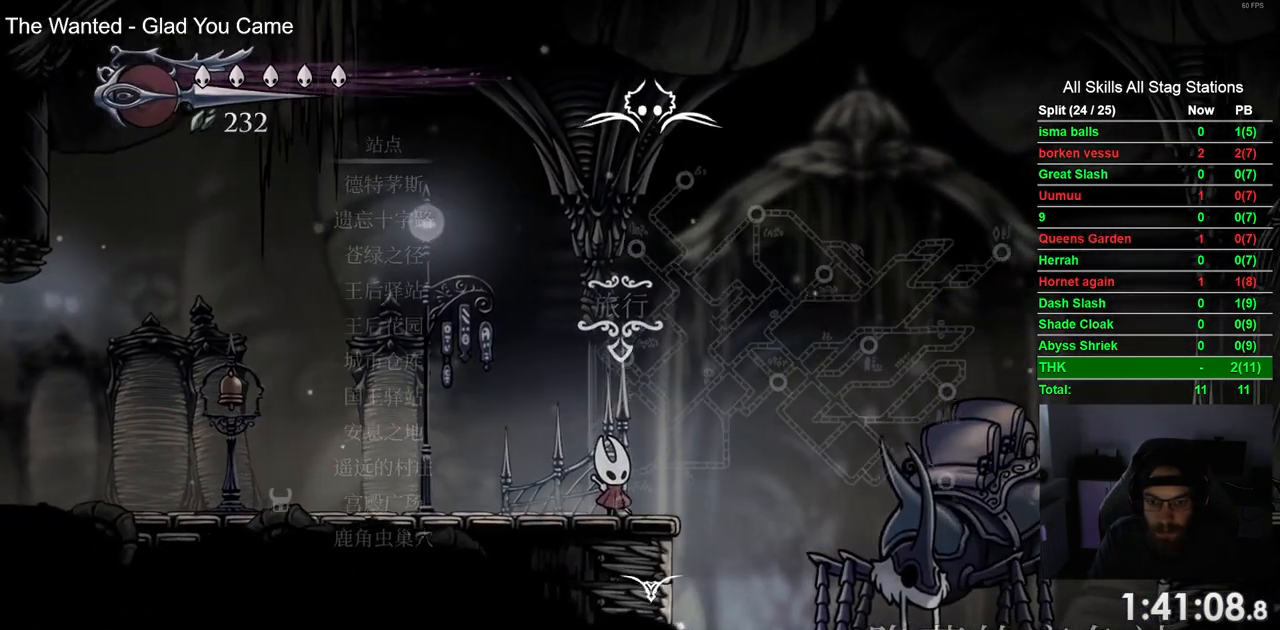
{"buttons": [], "left_stick": "center", "right_stick": "center", "events": [[133, "DPAD_UP", "up"]]}
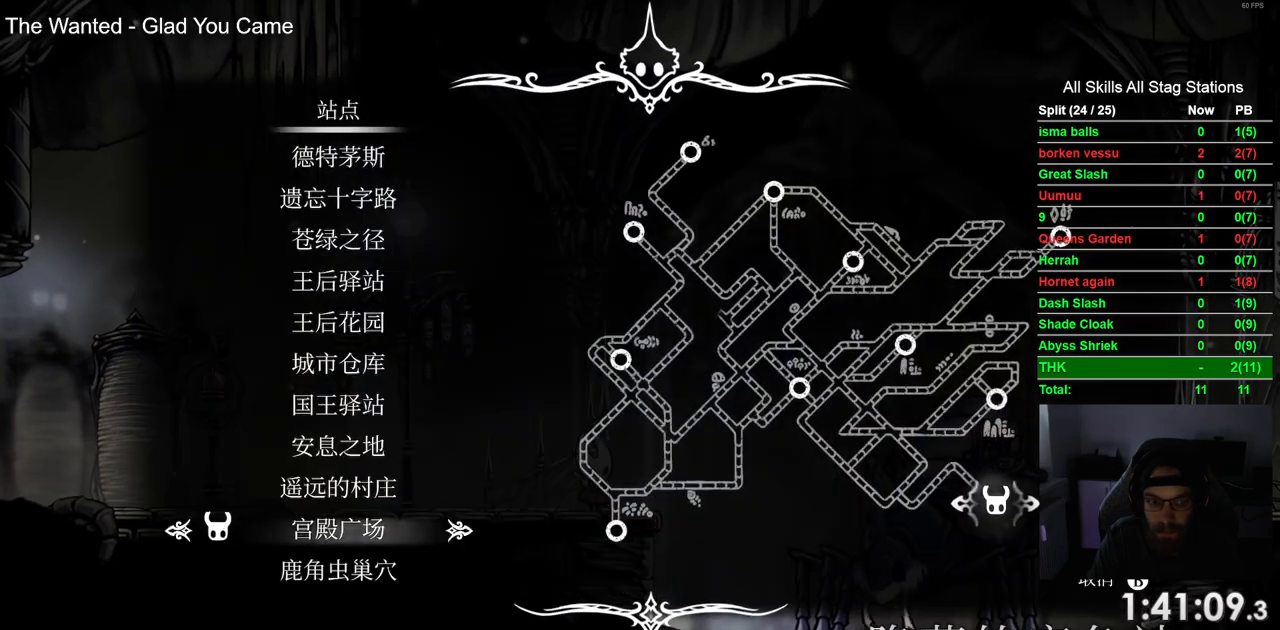
{"buttons": [], "left_stick": "center", "right_stick": "center", "events": [[100, "DPAD_DOWN", "down"], [200, "DPAD_DOWN", "up"], [283, "DPAD_DOWN", "down"], [367, "DPAD_DOWN", "up"]]}
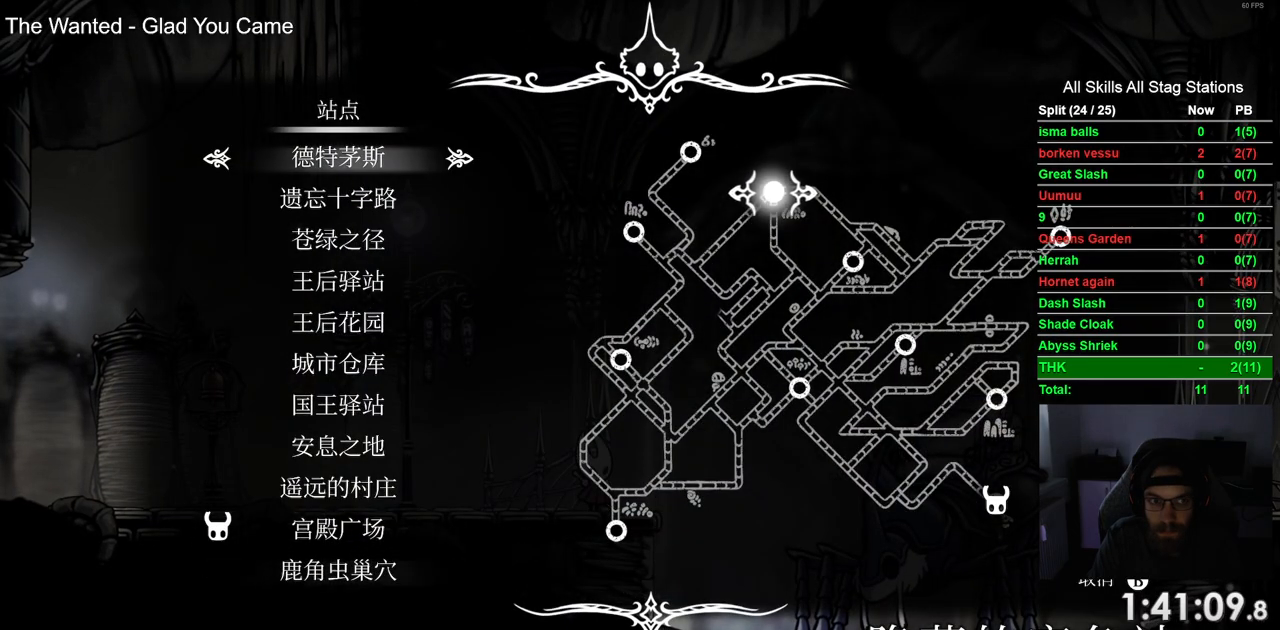
{"buttons": [], "left_stick": "center", "right_stick": "center", "events": [[67, "CROSS", "down"], [150, "CROSS", "up"]]}